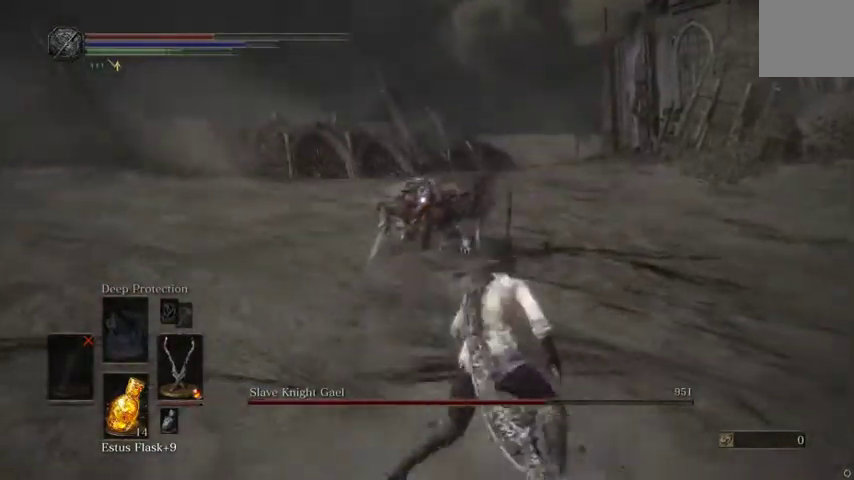
Gameplay with a controller (Xbox layout); each line is a JSON object with the inputs held at the frame after it. "events" lists button and stick changes between this image and that frame as [ms after this image, input, new state], when the widget could be followed in between. Not read: L1 L3 R1 R3 X.
{"buttons": [], "left_stick": "down", "right_stick": "center", "events": [[233, "left_stick", "down"]]}
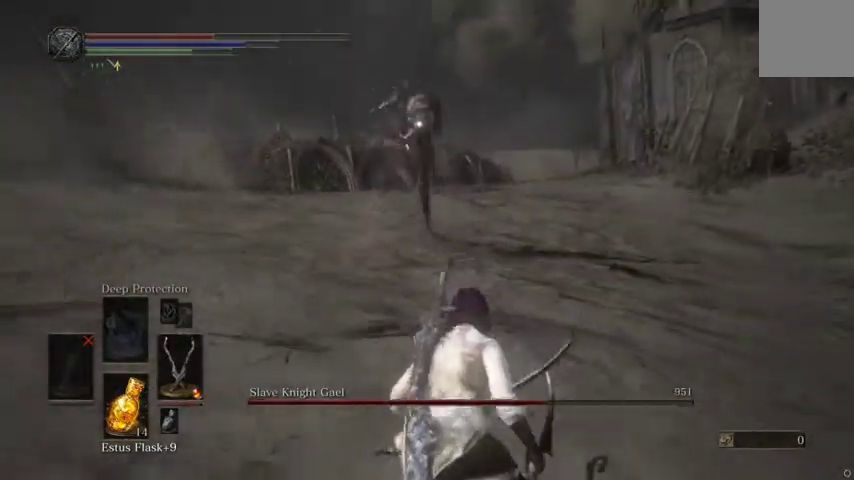
{"buttons": [], "left_stick": "down", "right_stick": "center", "events": [[333, "B", "down"], [433, "B", "up"]]}
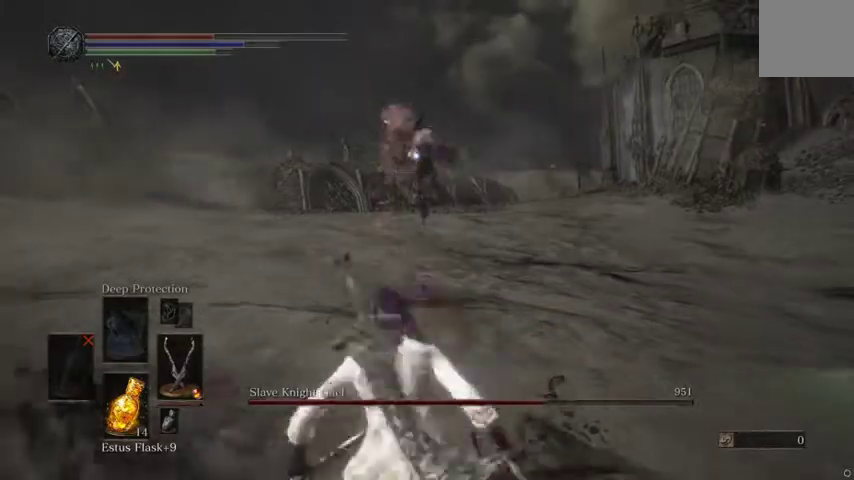
{"buttons": [], "left_stick": "up", "right_stick": "center", "events": [[100, "left_stick", "center"], [367, "left_stick", "up"]]}
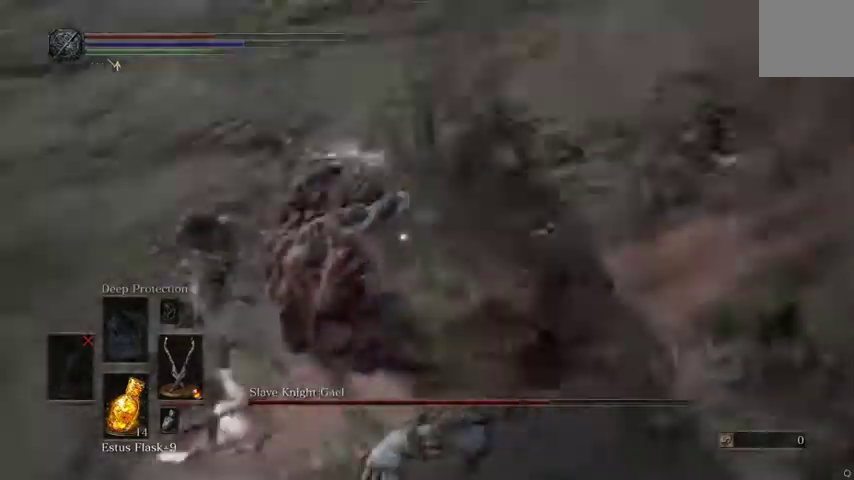
{"buttons": [], "left_stick": "center", "right_stick": "center", "events": [[167, "L2", "down"], [333, "L2", "up"], [400, "left_stick", "center"]]}
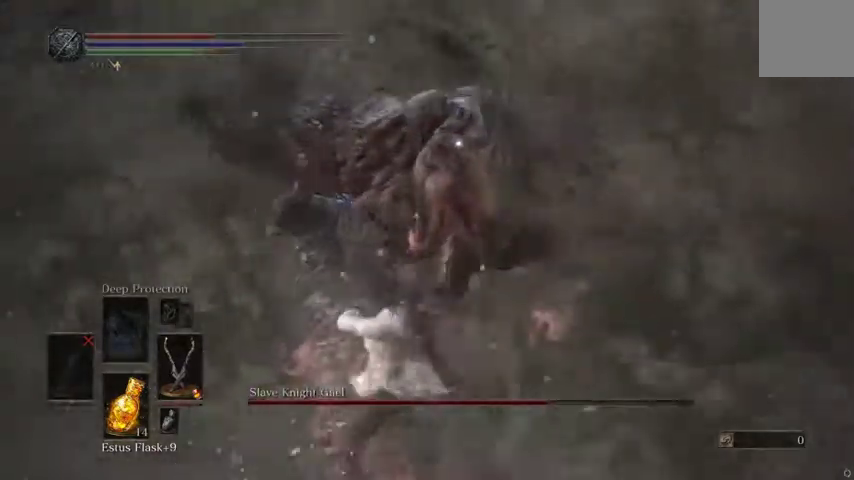
{"buttons": [], "left_stick": "center", "right_stick": "center", "events": [[333, "R2", "down"], [500, "R2", "up"]]}
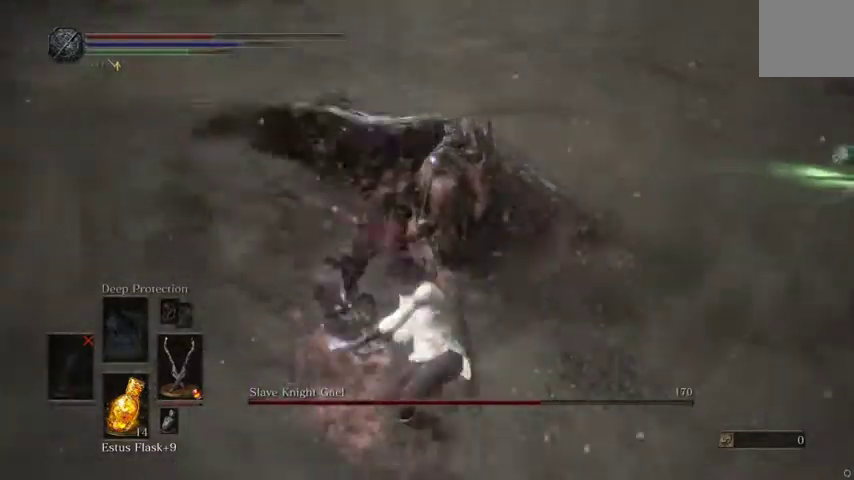
{"buttons": [], "left_stick": "center", "right_stick": "center", "events": []}
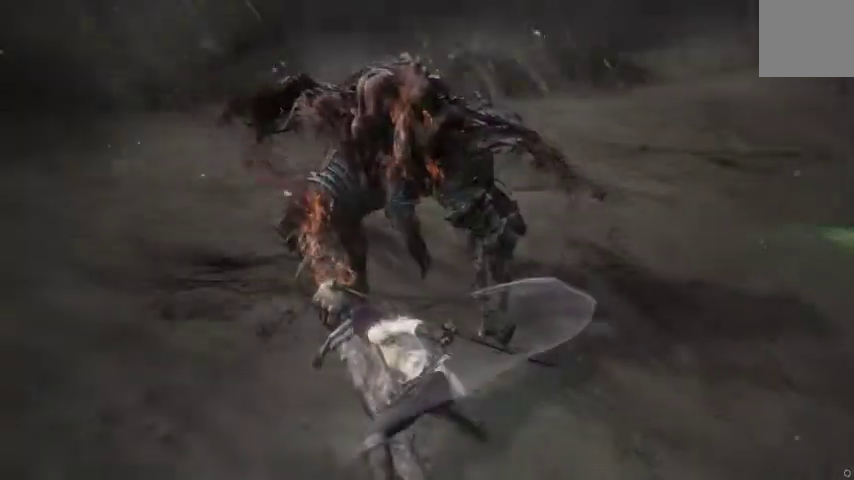
{"buttons": [], "left_stick": "center", "right_stick": "center", "events": []}
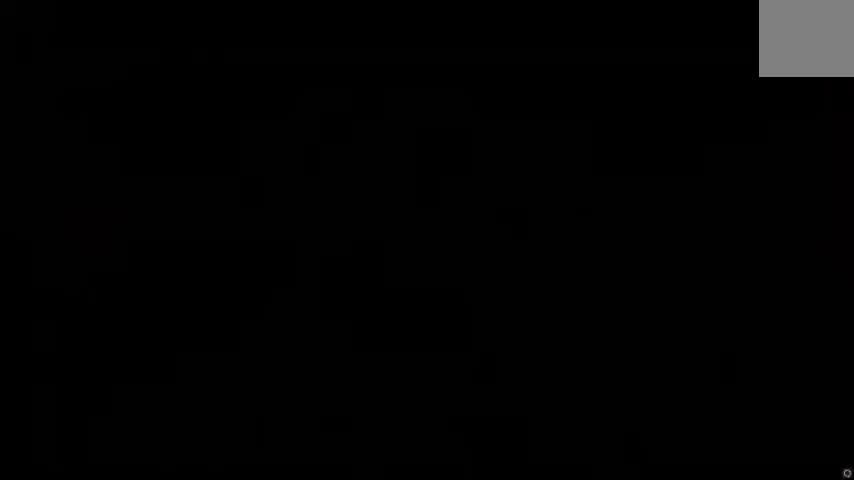
{"buttons": [], "left_stick": "center", "right_stick": "center", "events": []}
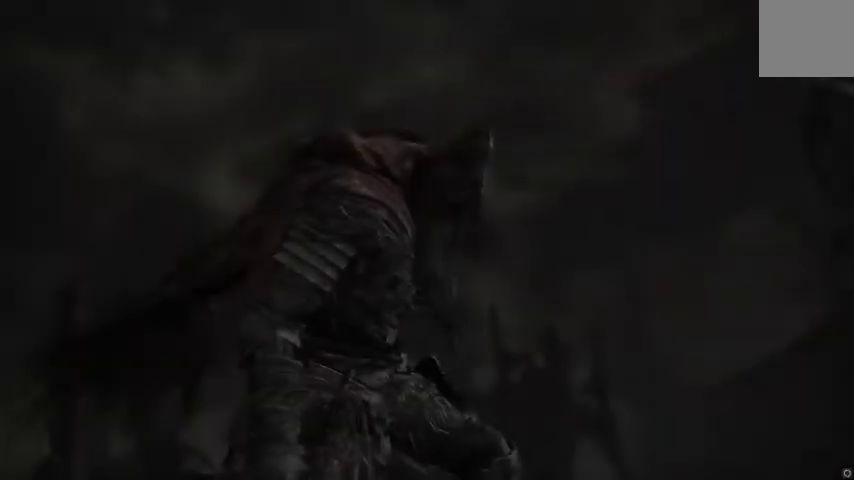
{"buttons": [], "left_stick": "center", "right_stick": "center", "events": []}
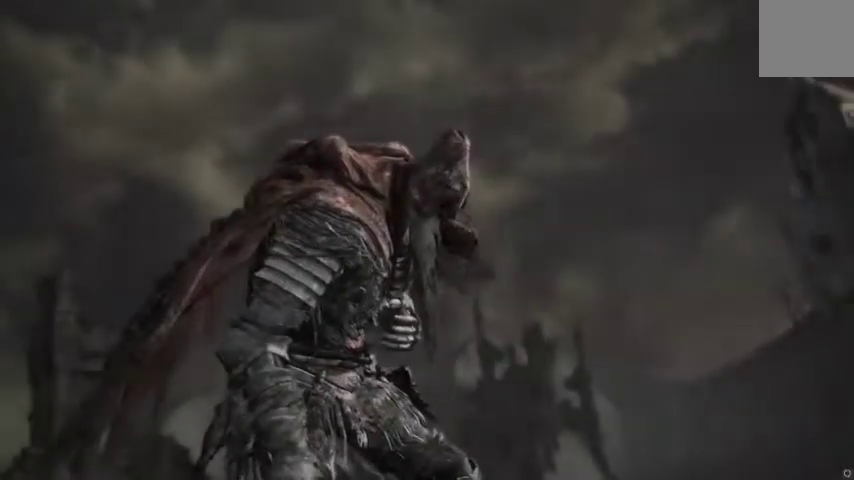
{"buttons": [], "left_stick": "center", "right_stick": "center", "events": []}
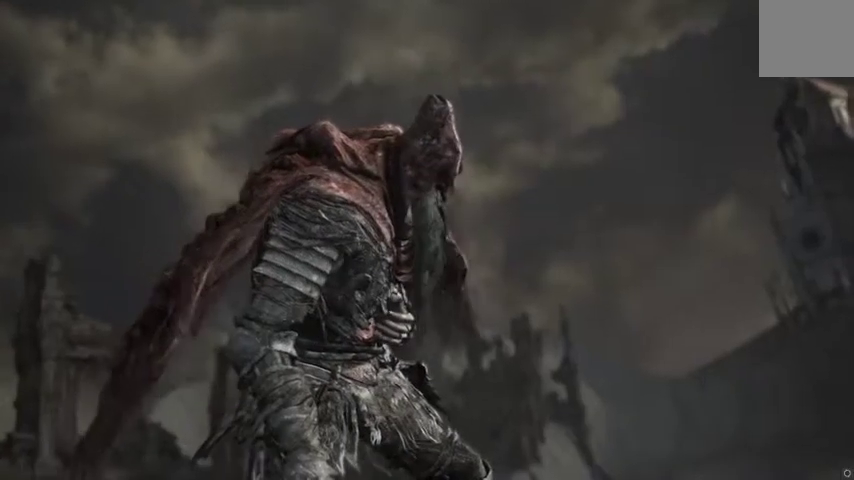
{"buttons": [], "left_stick": "center", "right_stick": "center", "events": []}
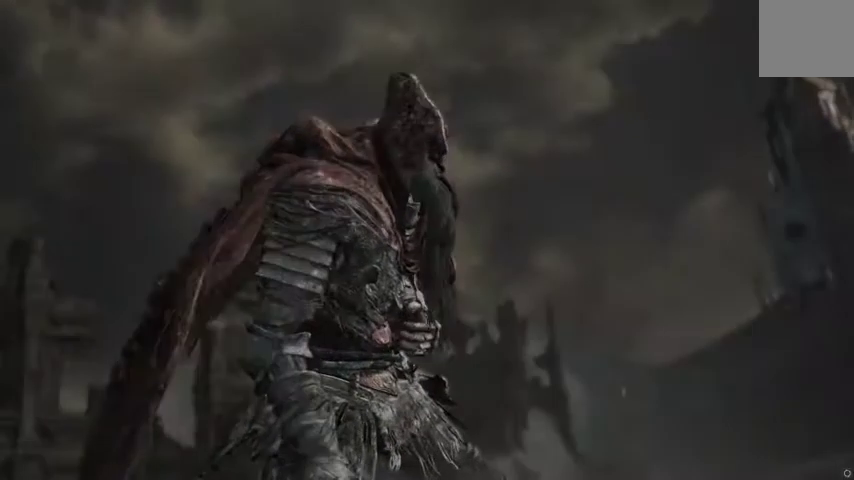
{"buttons": [], "left_stick": "center", "right_stick": "center", "events": []}